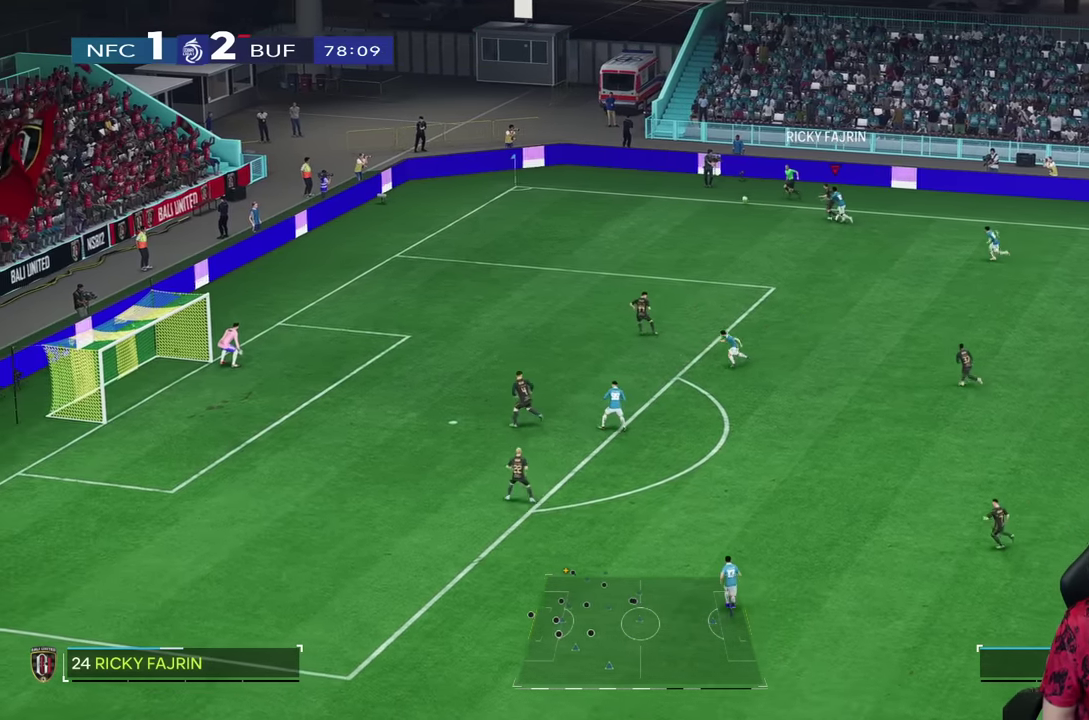
Gameplay with a controller (PlayStation layout); each line is a JSON object with the inputs held at the frame after it. "events" lists button and stick changes between this image and that frame as [ms after this image, input, new state], when the widget could be followed in between. Not read: L3 R1 R3.
{"buttons": [], "left_stick": "left", "right_stick": "center", "events": []}
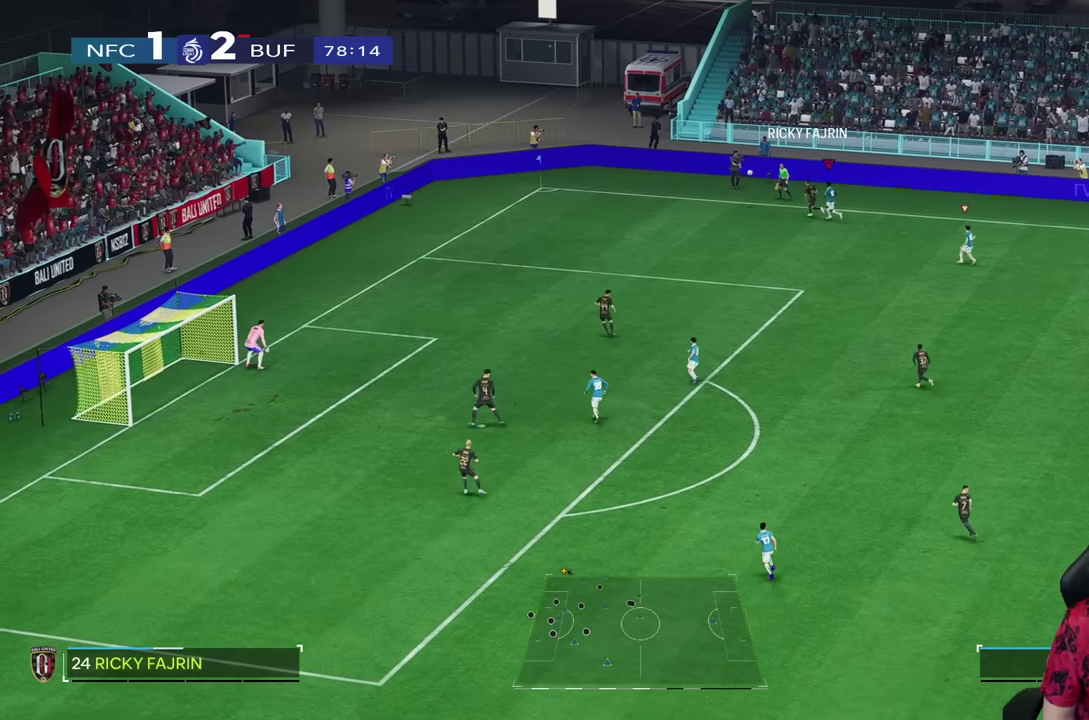
{"buttons": [], "left_stick": "left", "right_stick": "center", "events": [[200, "L2", "down"], [300, "L2", "up"]]}
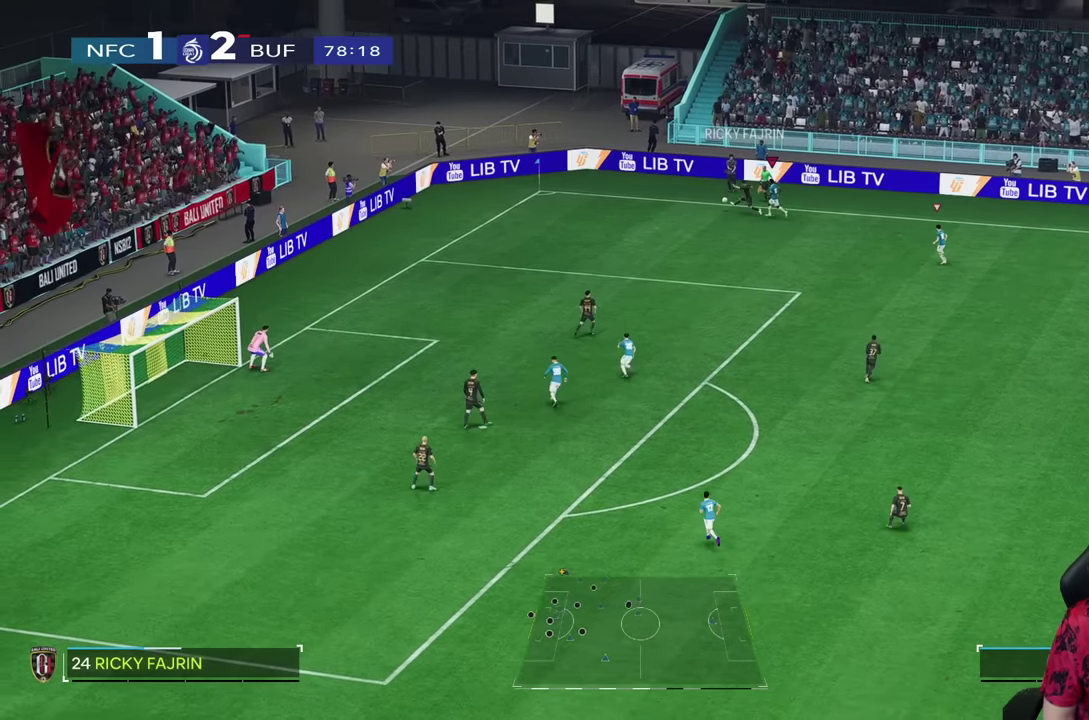
{"buttons": ["L2", "R2"], "left_stick": "up-left", "right_stick": "center", "events": [[67, "SQUARE", "down"], [100, "L2", "down"], [100, "SQUARE", "up"], [167, "R2", "down"], [234, "L2", "up"], [300, "L2", "down"], [467, "left_stick", "up-left"]]}
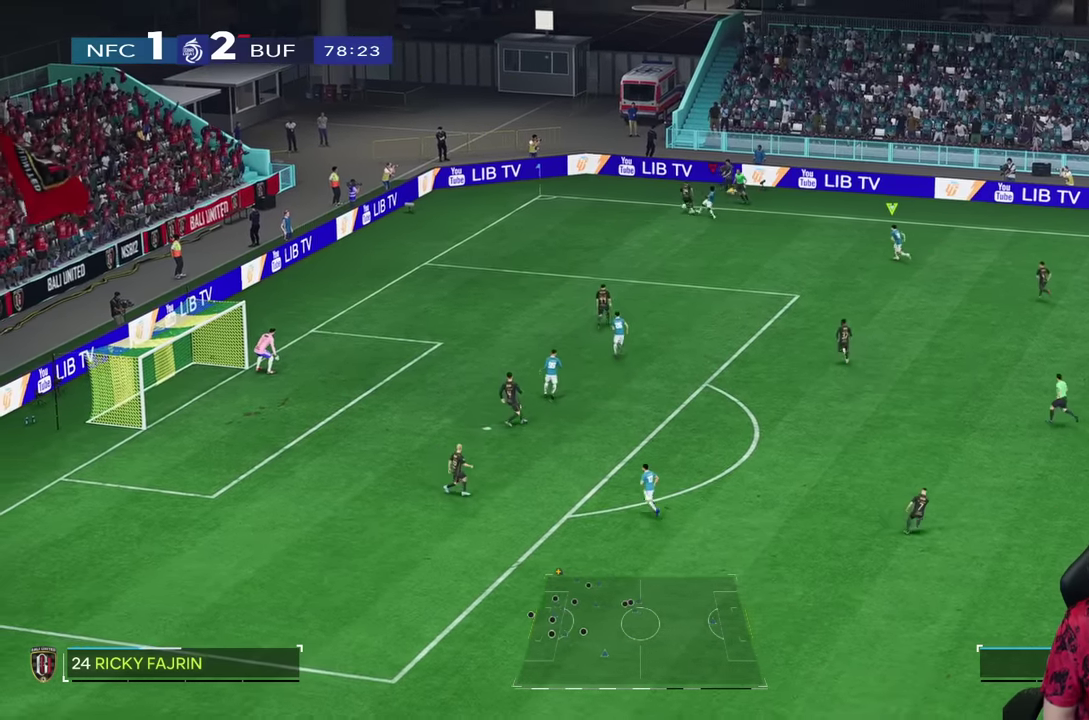
{"buttons": ["L2", "R2"], "left_stick": "up", "right_stick": "center", "events": [[384, "left_stick", "up"]]}
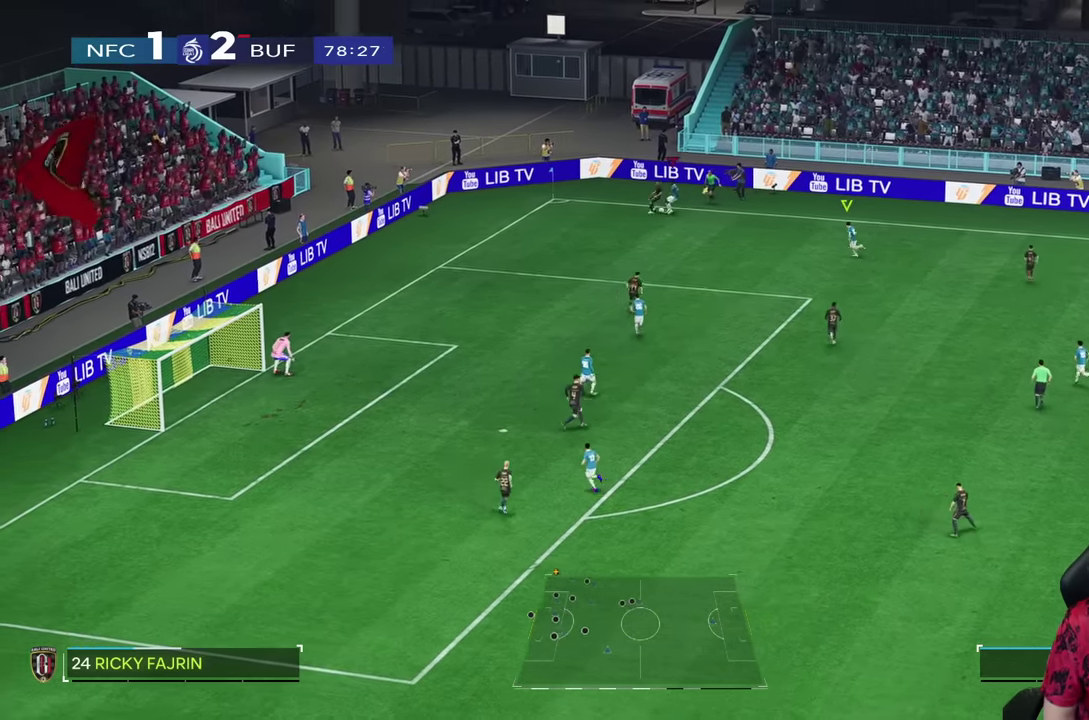
{"buttons": ["L2", "R2"], "left_stick": "down-left", "right_stick": "center", "events": [[84, "left_stick", "down-left"]]}
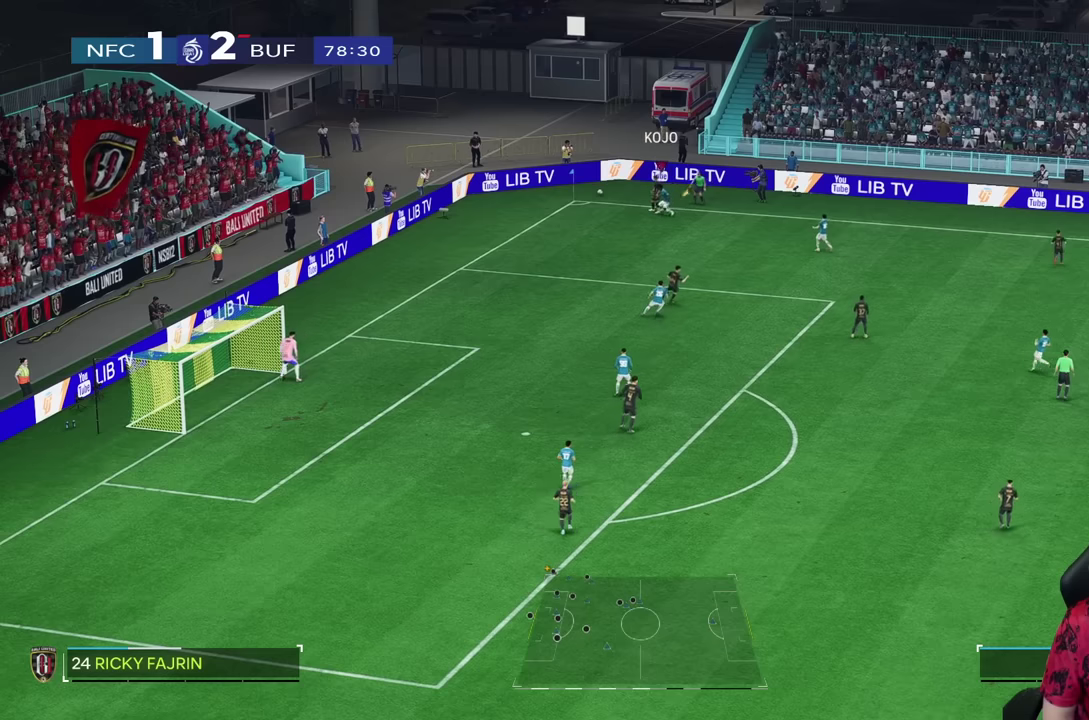
{"buttons": ["L2", "R2"], "left_stick": "down-left", "right_stick": "center", "events": []}